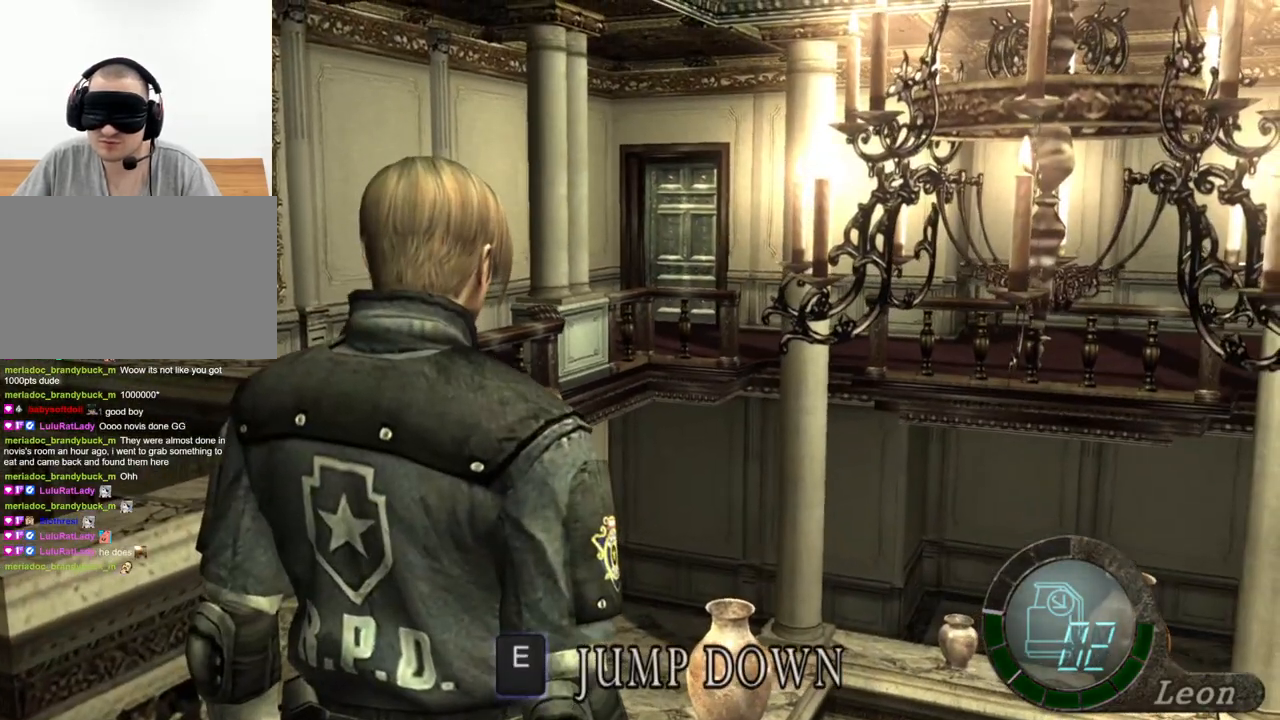
Gameplay with keyboard and mouse; each line is a JSON object with the keys and mouse buttons held at the frame after it. "events" lists presses ("down") and releases ("up") of "1", "2", "3", "4", "5", "a", "alt", "b", "c", "ctrl", "d", "e", "f", "g", "q", "r", "s", "shift", "space", "t", "tab", "tilde", "v", "w", "x", "z", "mouse_left", "mouse_wheel", "mouse_right", "mouse_mb4" and "mouse_mb5" between this image and that frame as [ms after this image, input, new state], when the widget could be followed in between. "mouse_left", "mouse_wheel", "mouse_right", "mouse_mb4", "mouse_mb5" = the "left", "wheel", "right", "mb4", "mb5" buttons of the "mouse" list. No other keys are recorded. "wheel" means that the mouse wheel is clicked or scrolled. Mouse movement is not recorded.
{"keys": [], "mouse": [], "events": []}
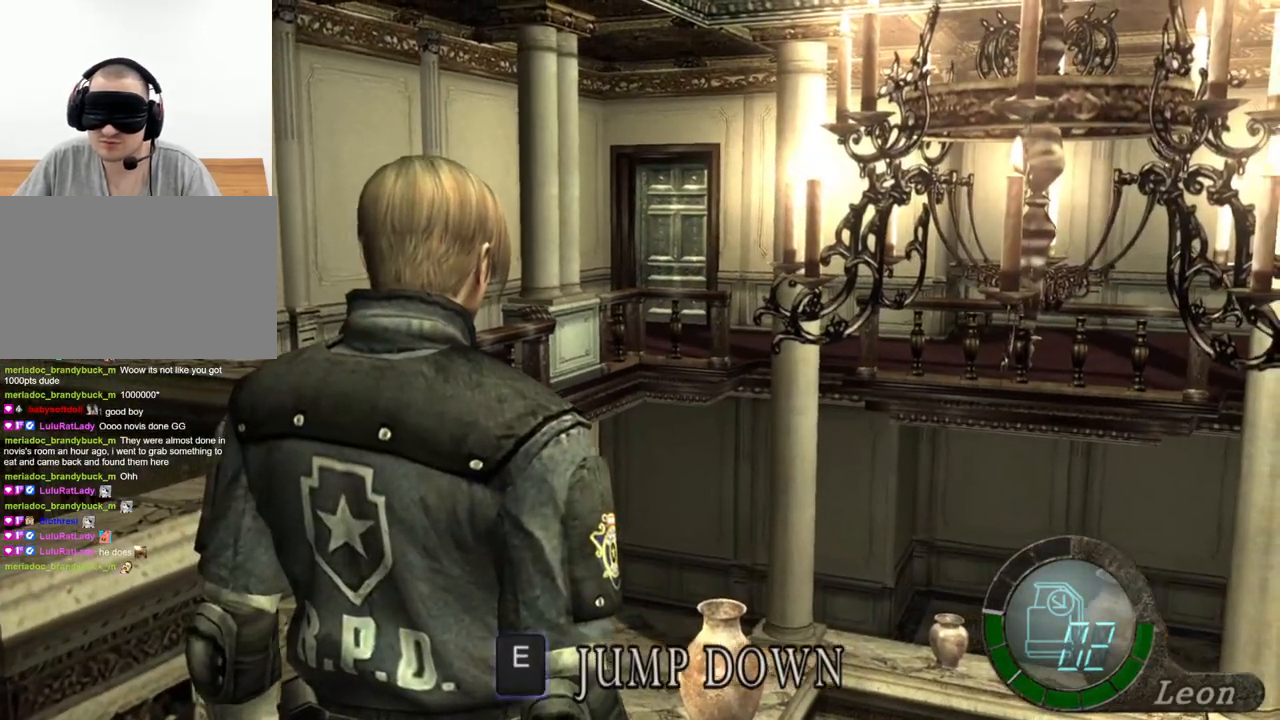
{"keys": [], "mouse": [], "events": []}
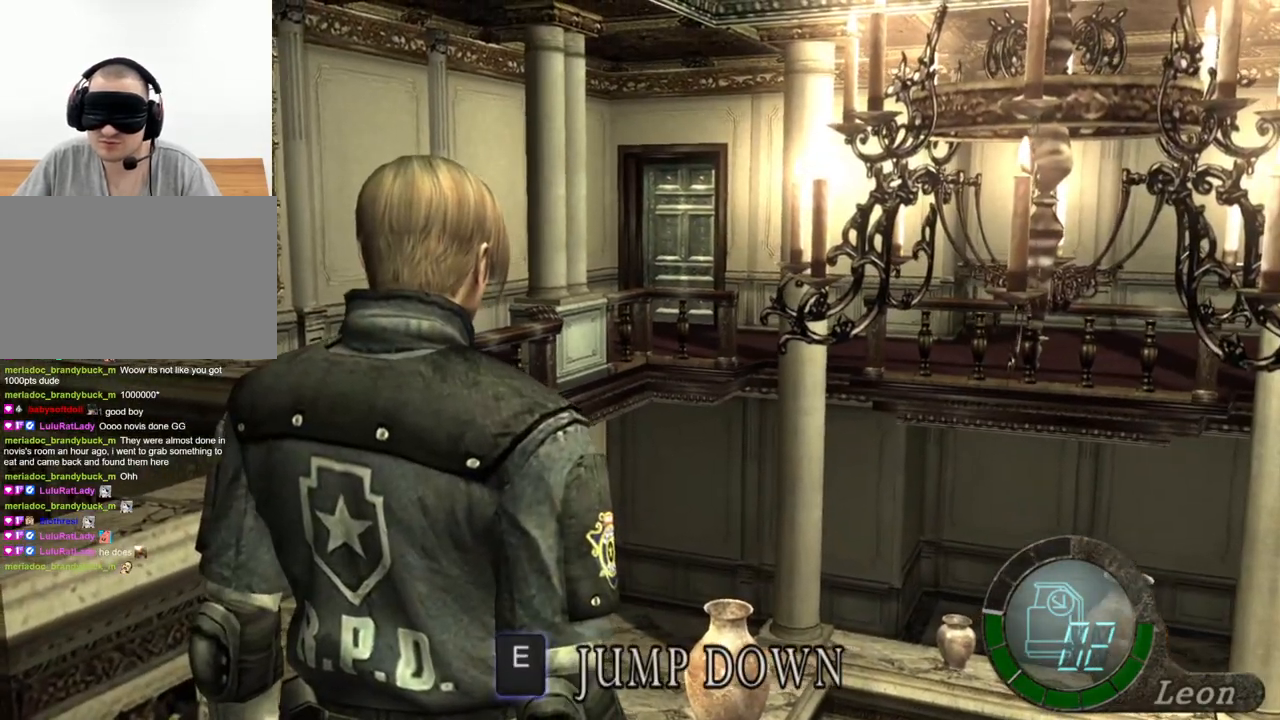
{"keys": [], "mouse": [], "events": []}
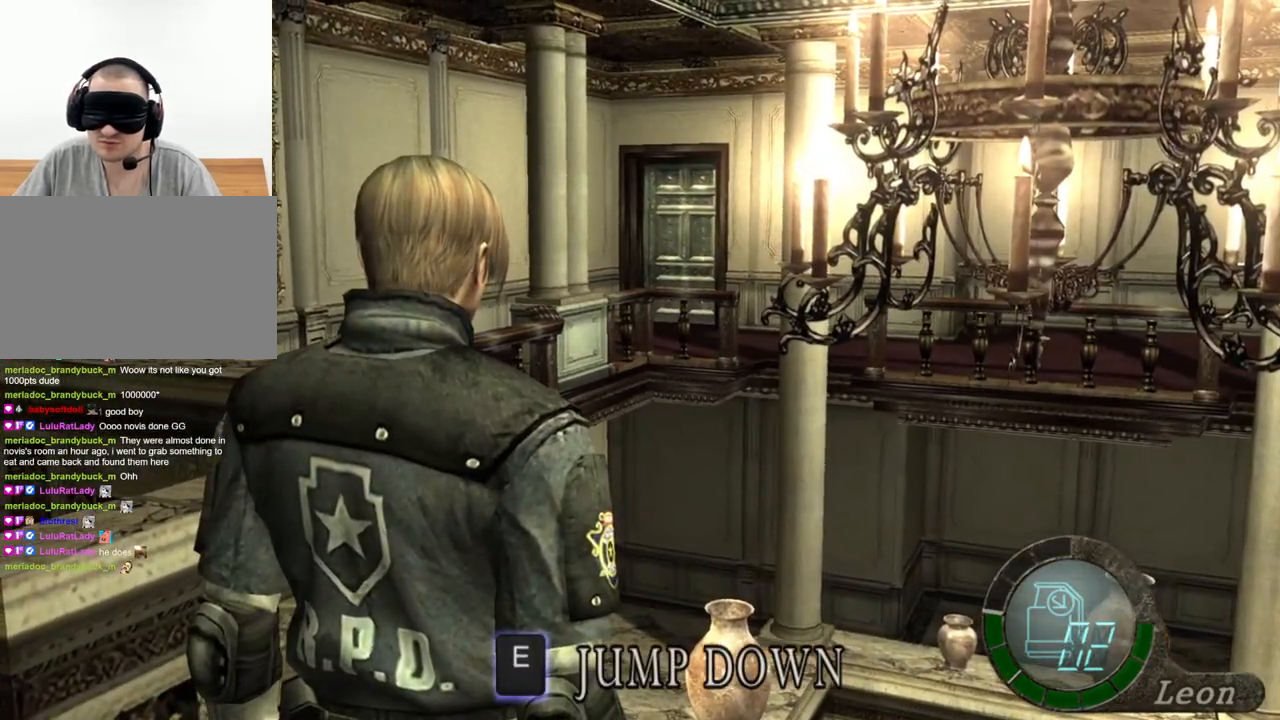
{"keys": [], "mouse": [], "events": []}
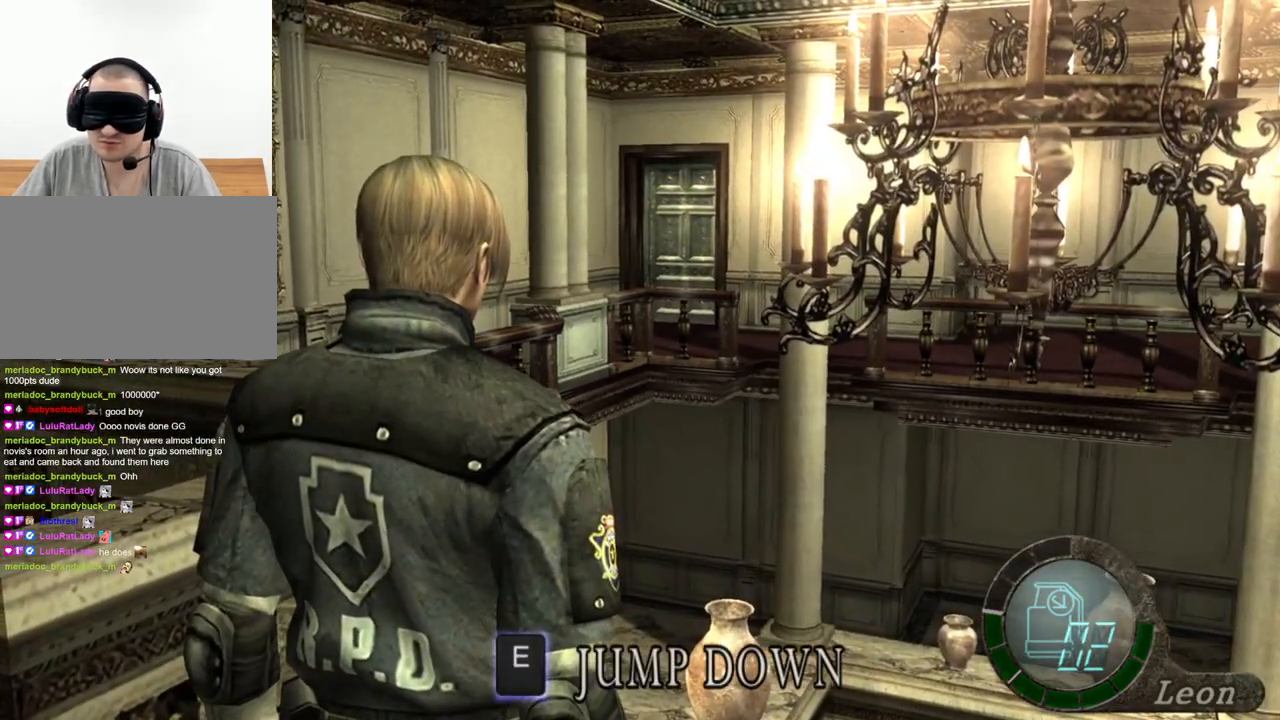
{"keys": [], "mouse": [], "events": []}
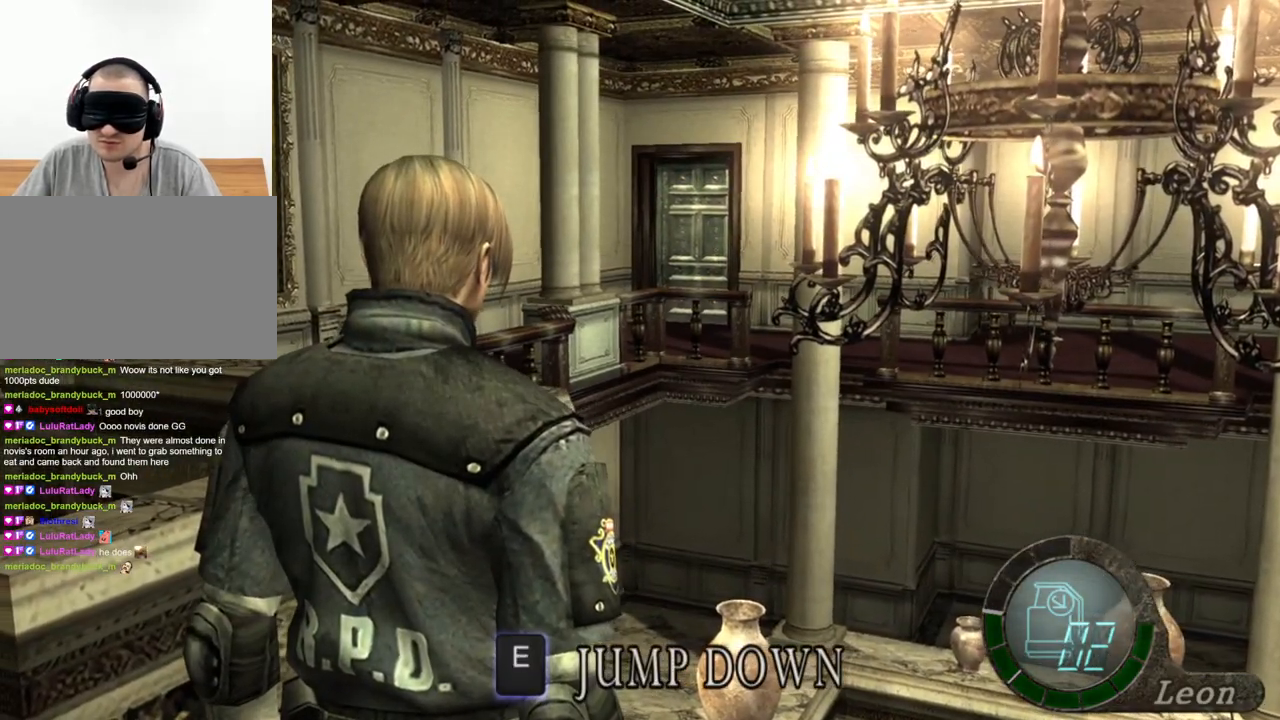
{"keys": ["e", "shift", "w"], "mouse": [], "events": [[400, "shift", "down"], [467, "w", "down"], [500, "e", "down"]]}
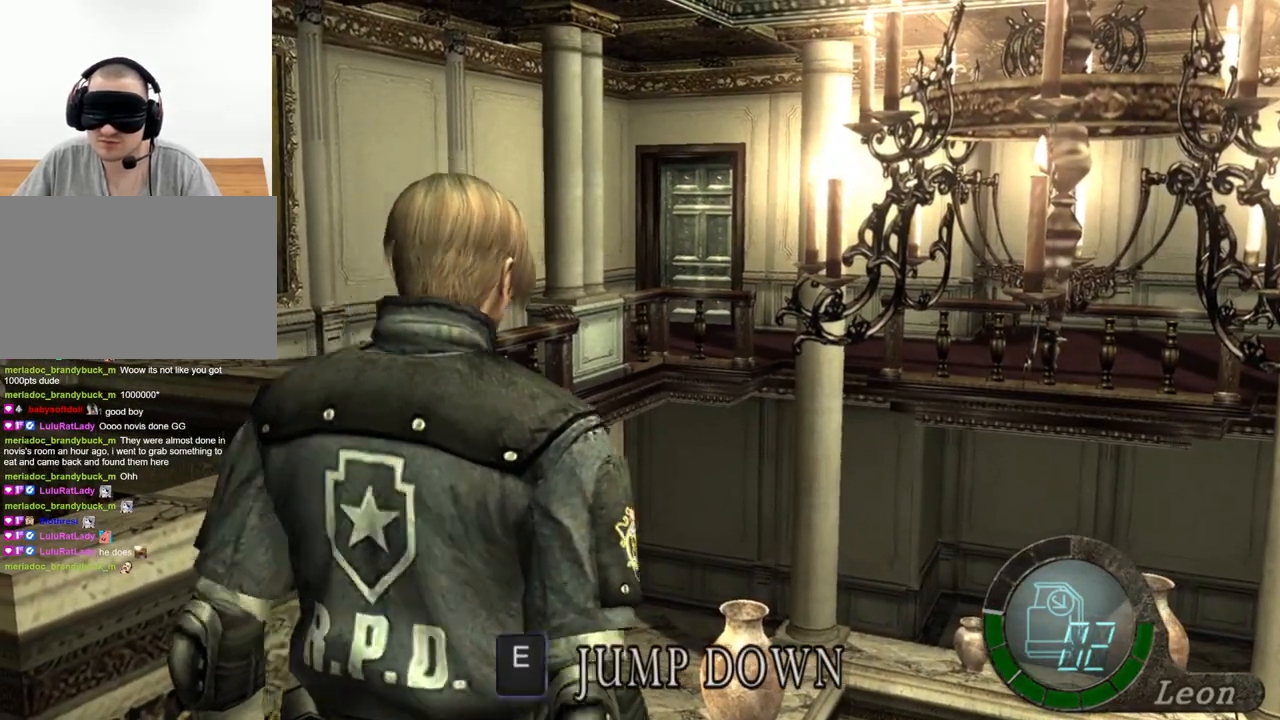
{"keys": ["shift", "w"], "mouse": [], "events": [[67, "e", "up"], [133, "e", "down"], [367, "e", "up"], [433, "e", "down"], [500, "e", "up"]]}
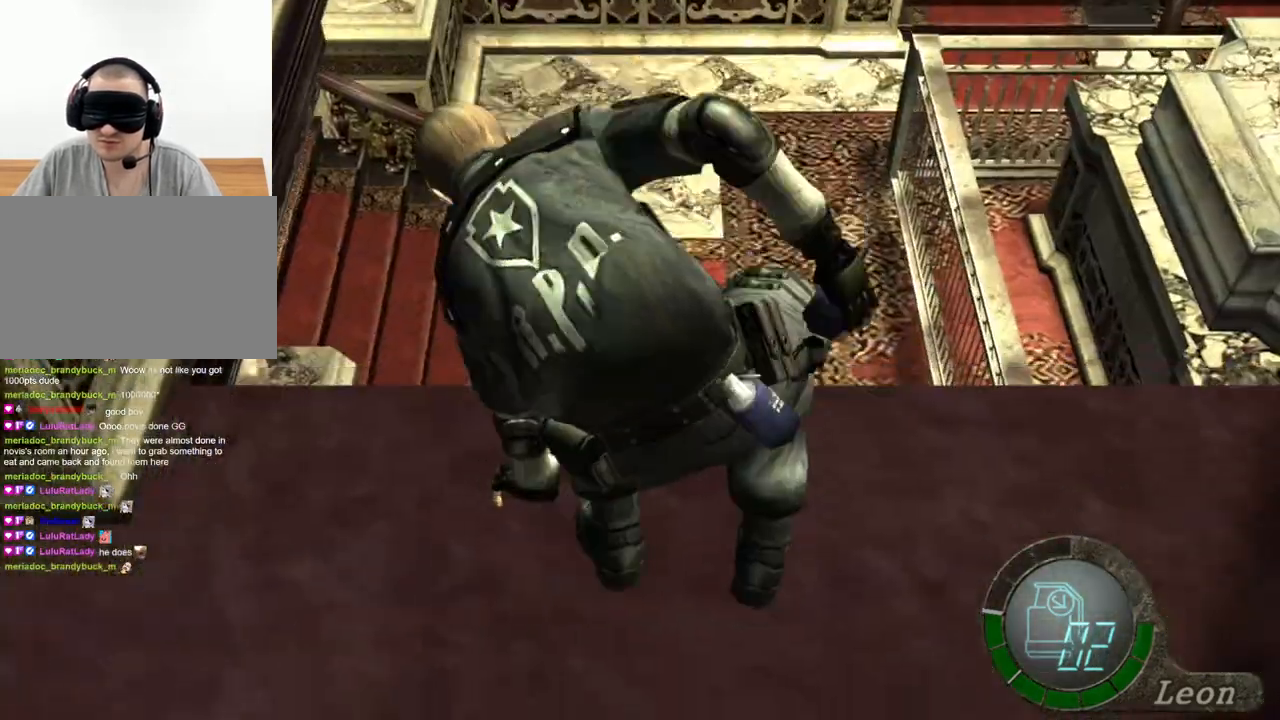
{"keys": ["e", "shift", "w"], "mouse": [], "events": [[33, "e", "down"], [133, "e", "up"], [200, "e", "down"], [267, "e", "up"], [333, "e", "down"], [433, "e", "up"], [467, "e", "down"]]}
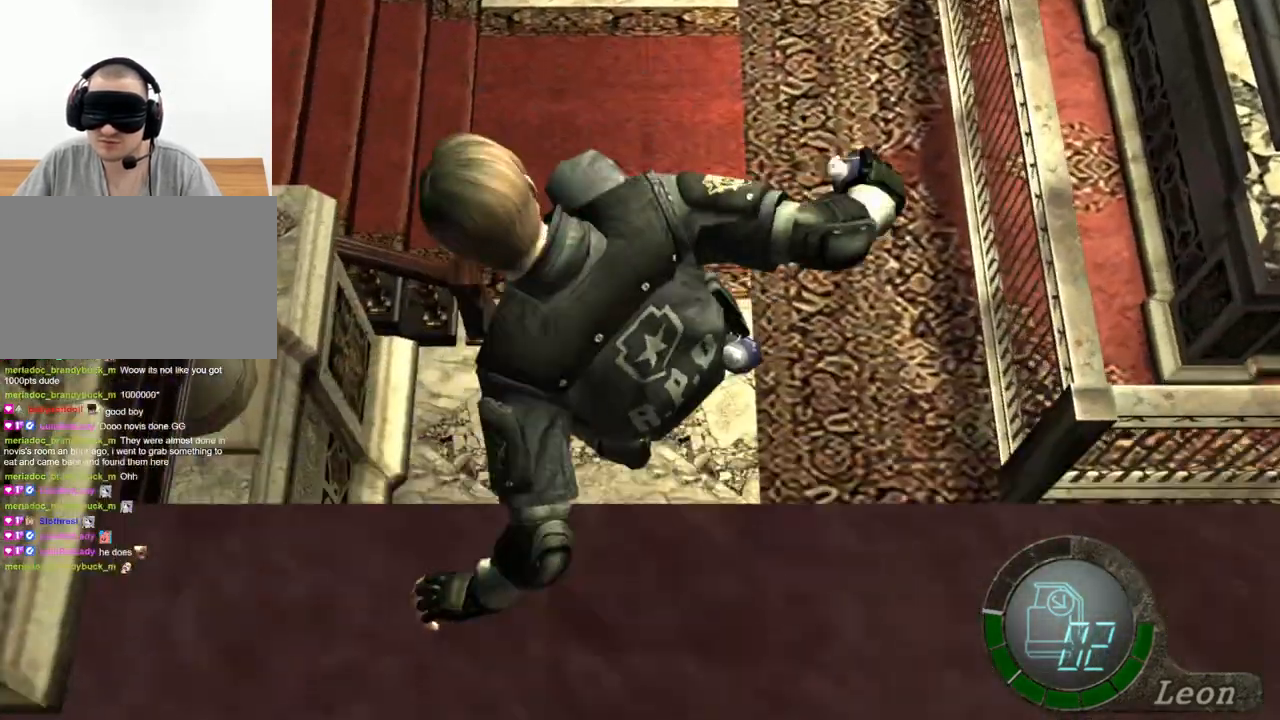
{"keys": ["w"], "mouse": [], "events": [[67, "e", "up"], [100, "e", "down"], [200, "e", "up"], [467, "shift", "up"]]}
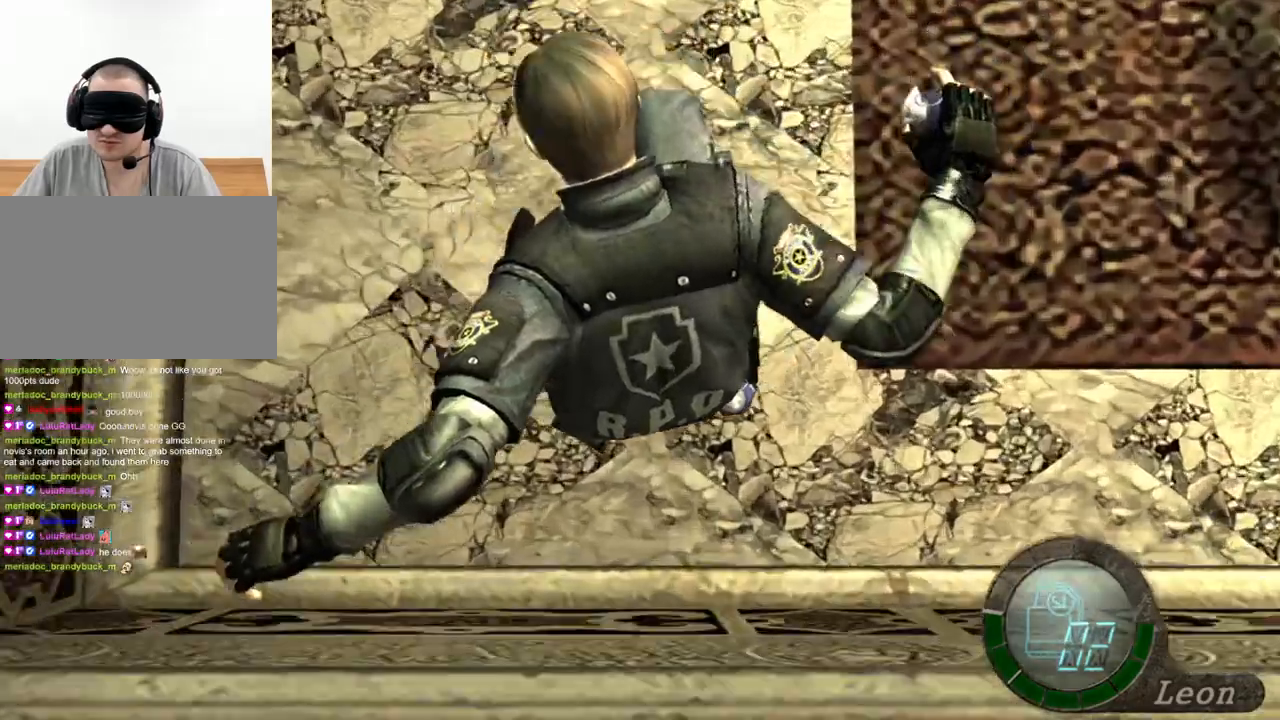
{"keys": [], "mouse": [], "events": [[33, "w", "up"]]}
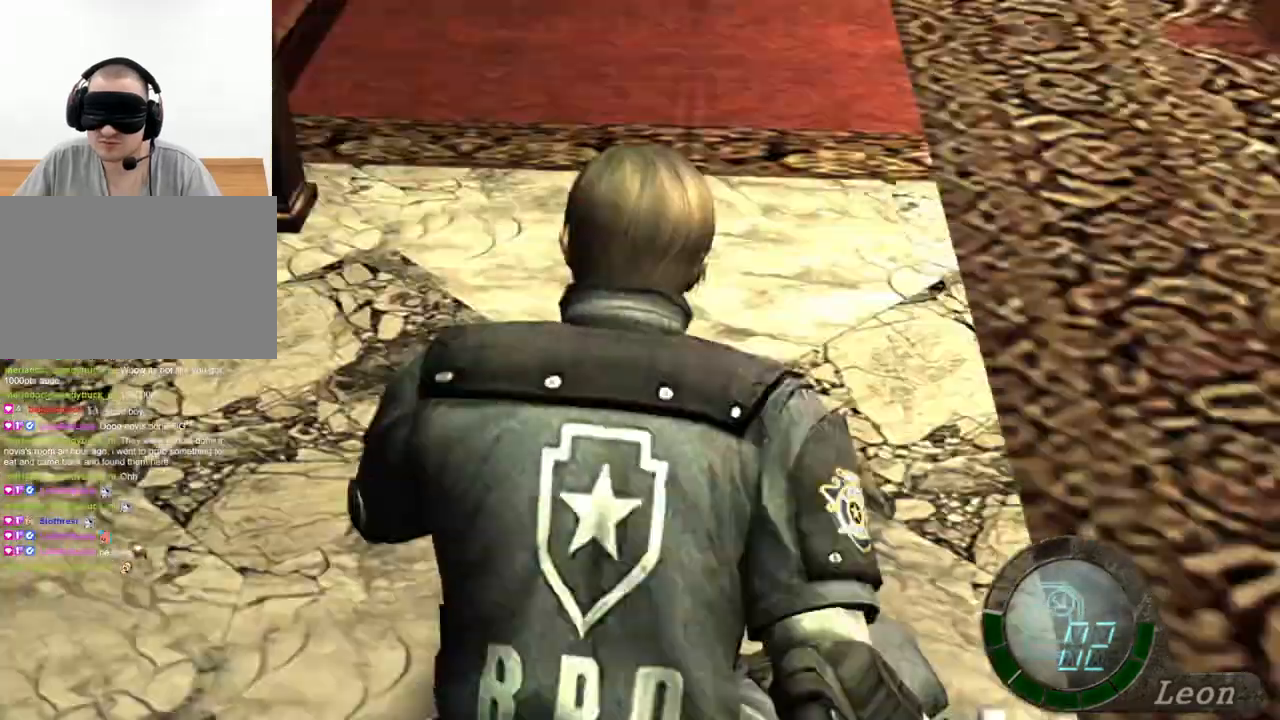
{"keys": [], "mouse": [], "events": []}
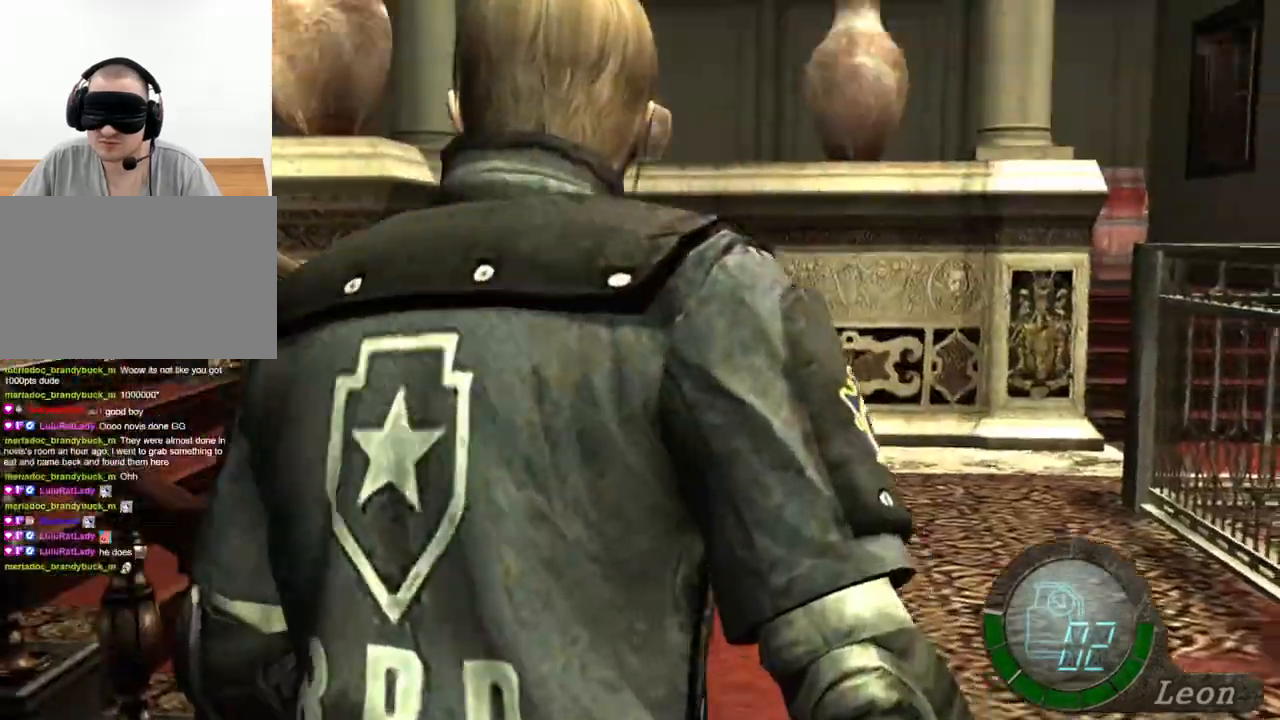
{"keys": [], "mouse": [], "events": []}
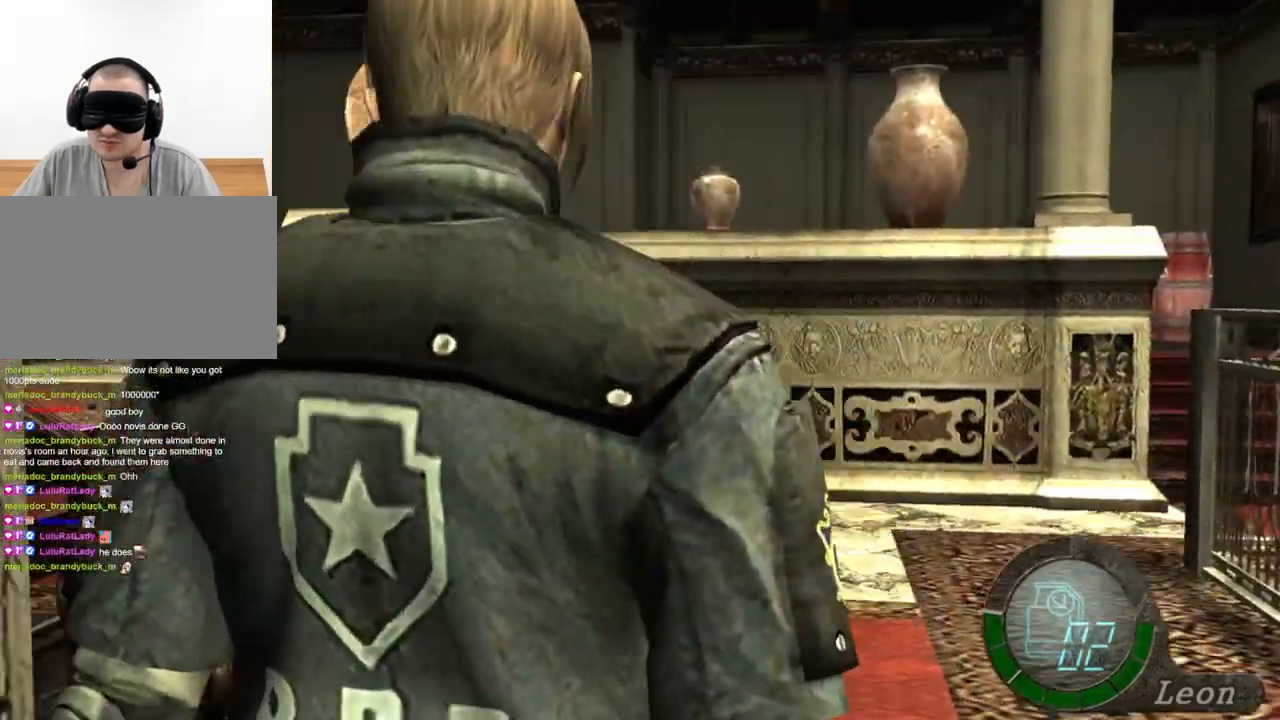
{"keys": ["w"], "mouse": [], "events": [[500, "w", "down"]]}
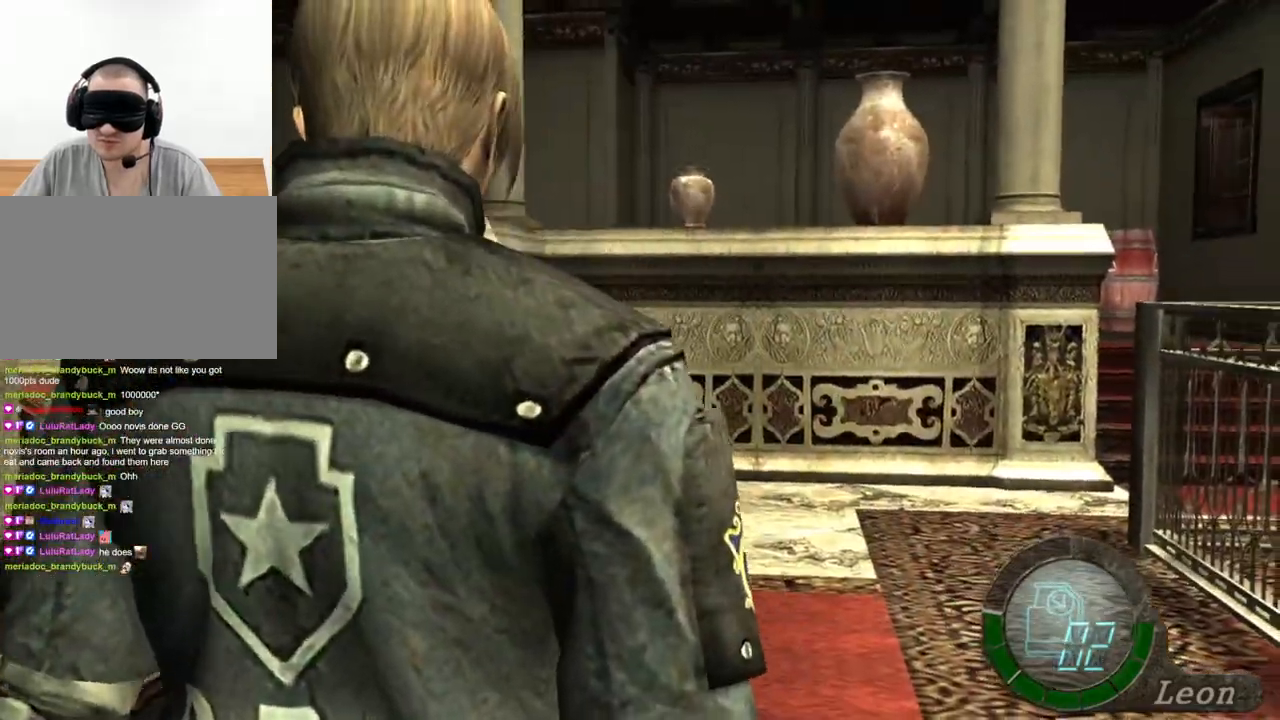
{"keys": ["shift", "w"], "mouse": [], "events": [[100, "shift", "down"]]}
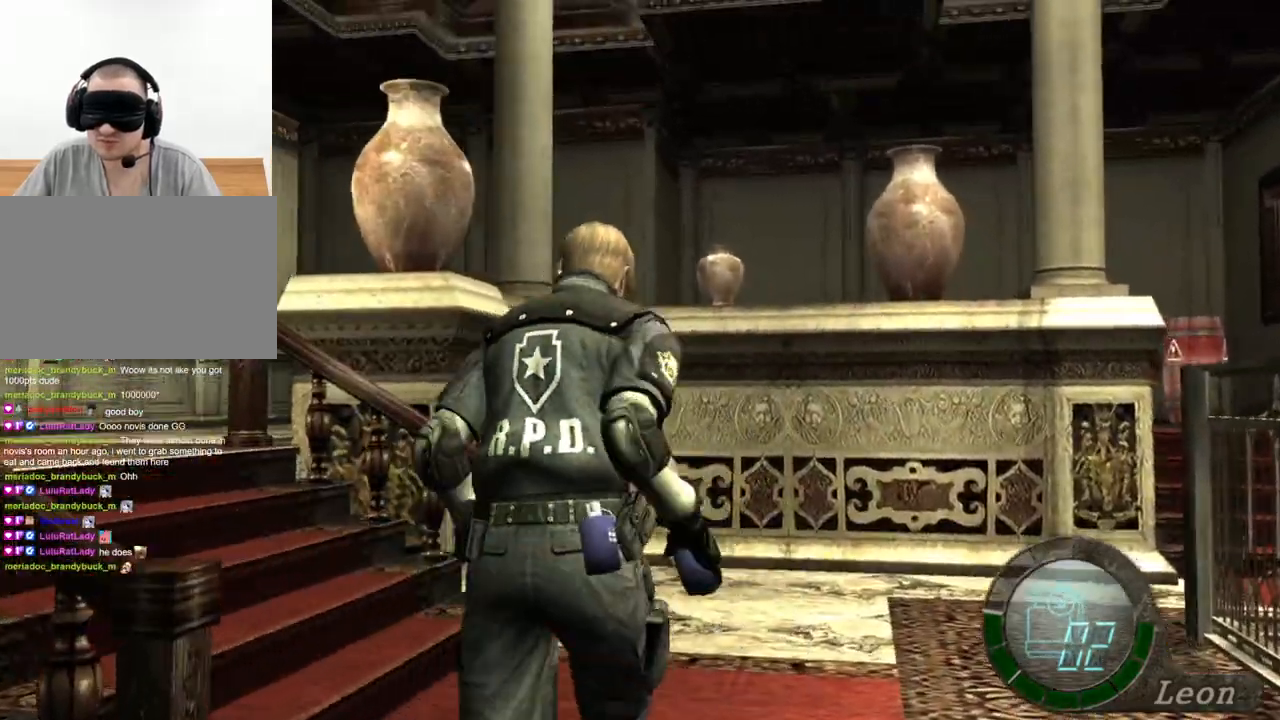
{"keys": ["shift", "w"], "mouse": [], "events": []}
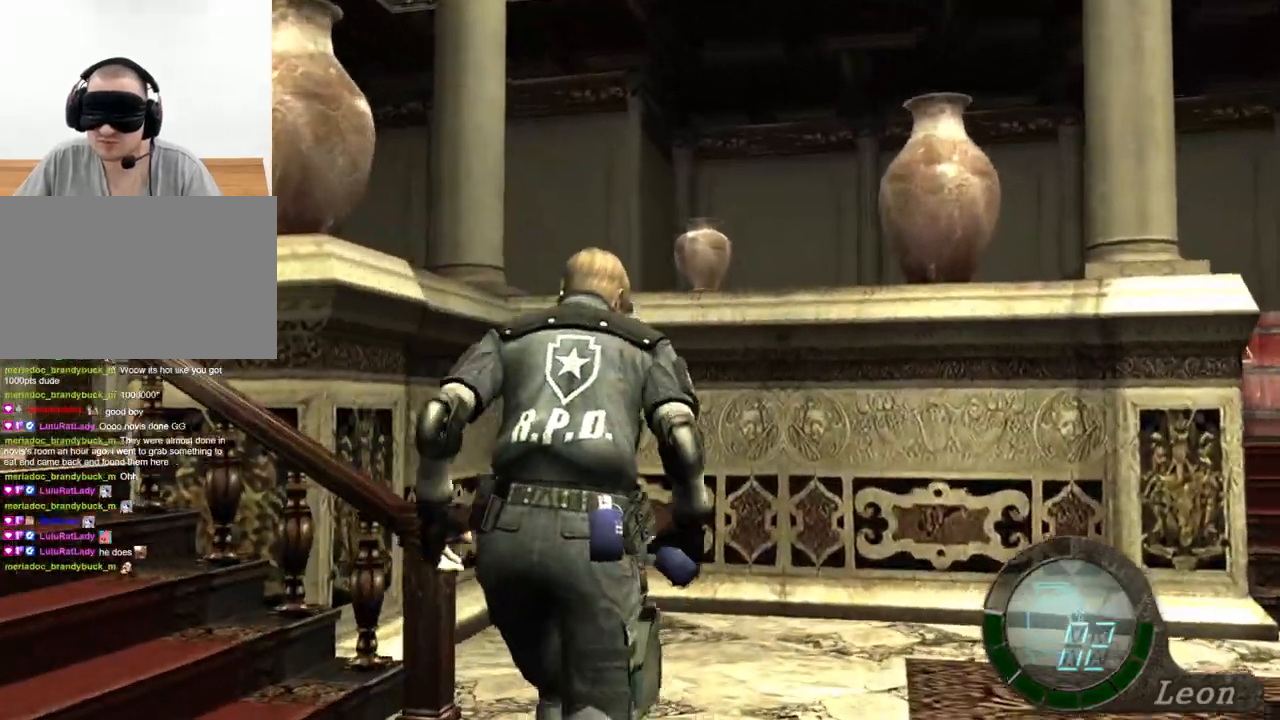
{"keys": ["shift", "w"], "mouse": [], "events": []}
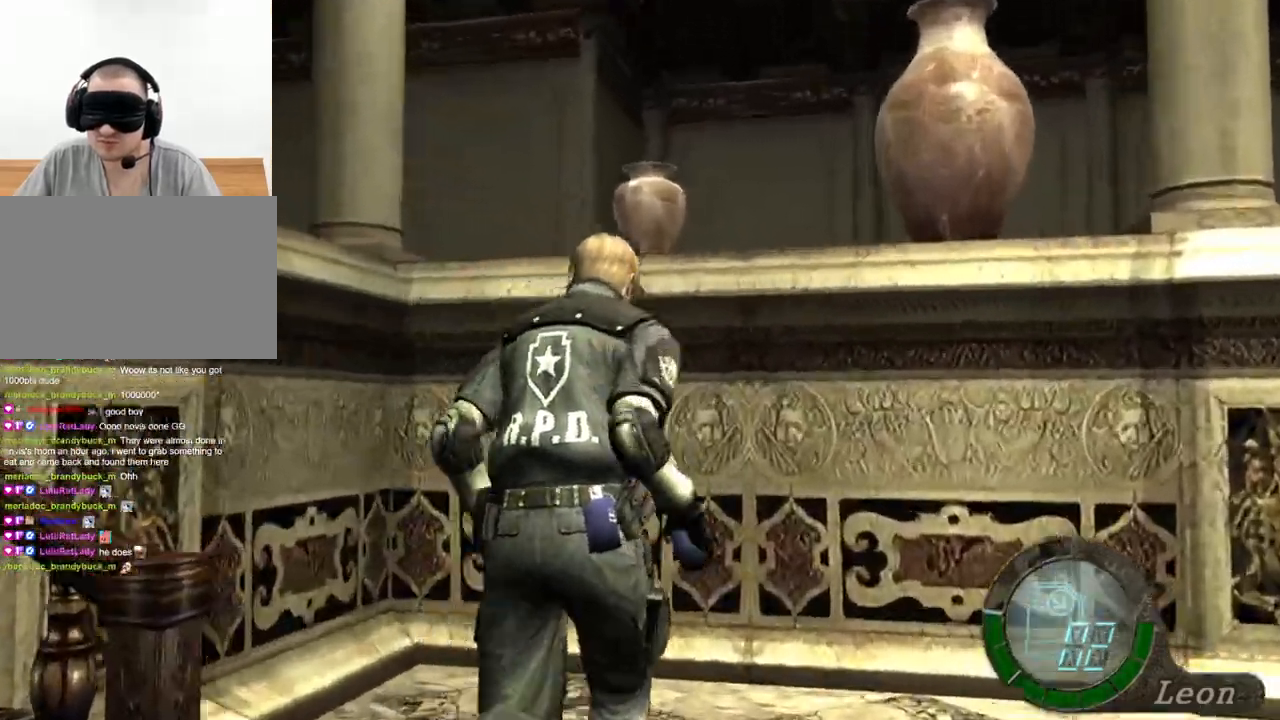
{"keys": ["shift", "w"], "mouse": [], "events": []}
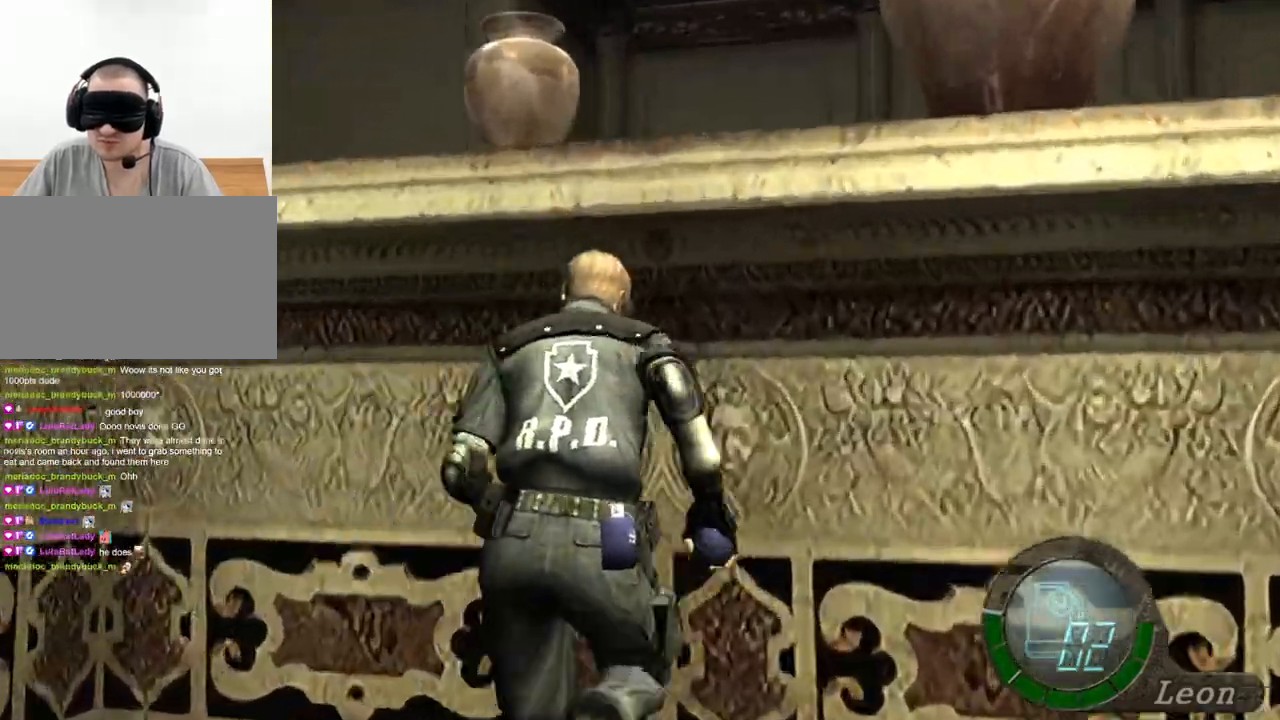
{"keys": [], "mouse": [], "events": [[233, "w", "up"], [300, "shift", "up"]]}
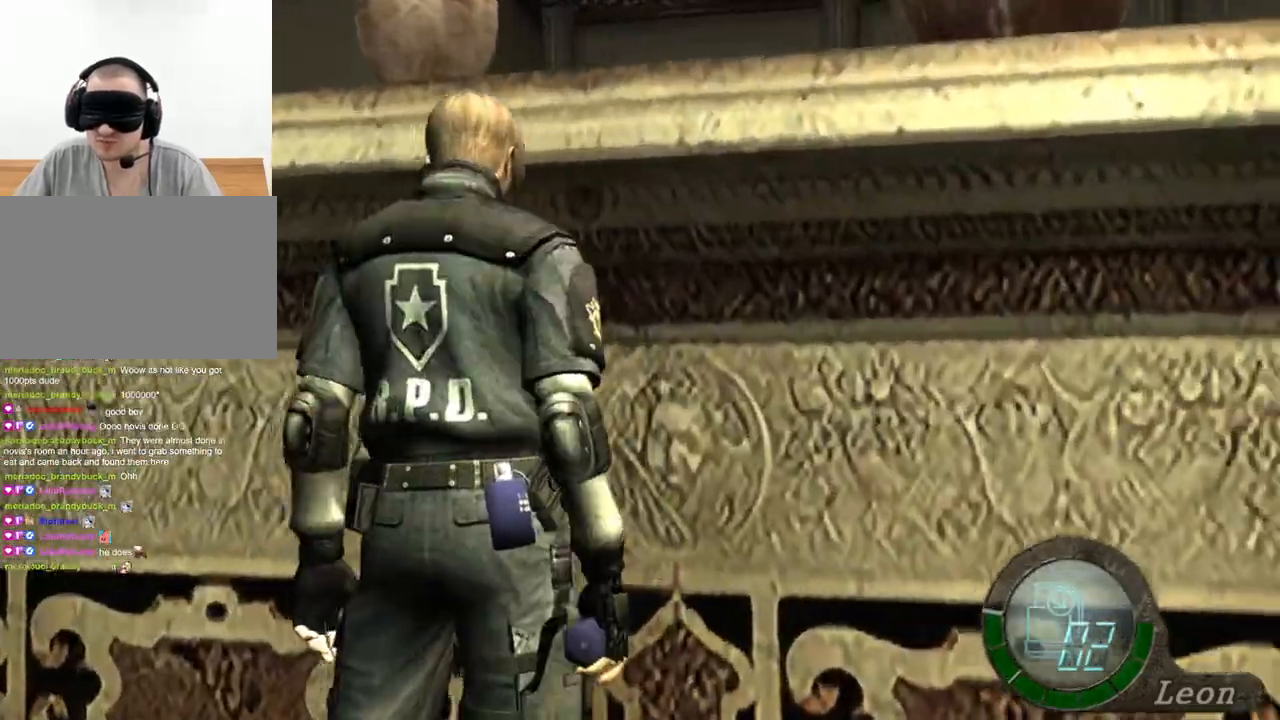
{"keys": [], "mouse": [], "events": [[300, "mouse_right", "down"], [433, "mouse_right", "up"]]}
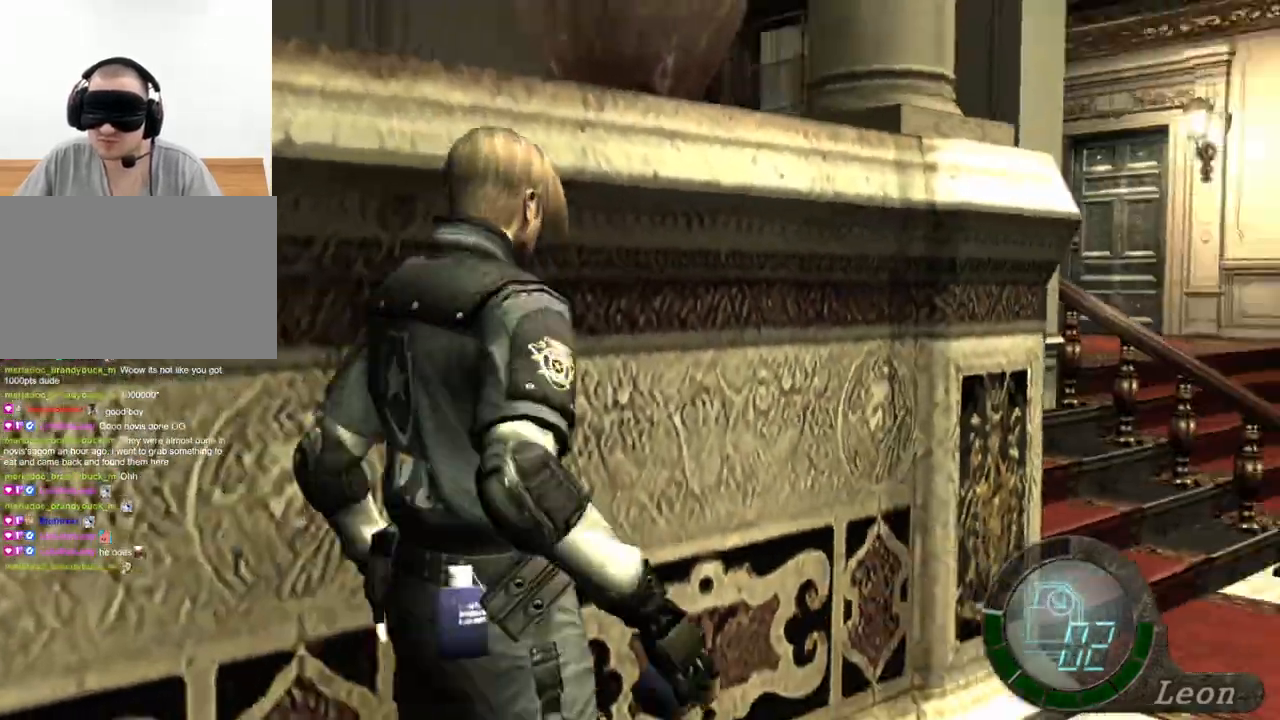
{"keys": [], "mouse": [], "events": []}
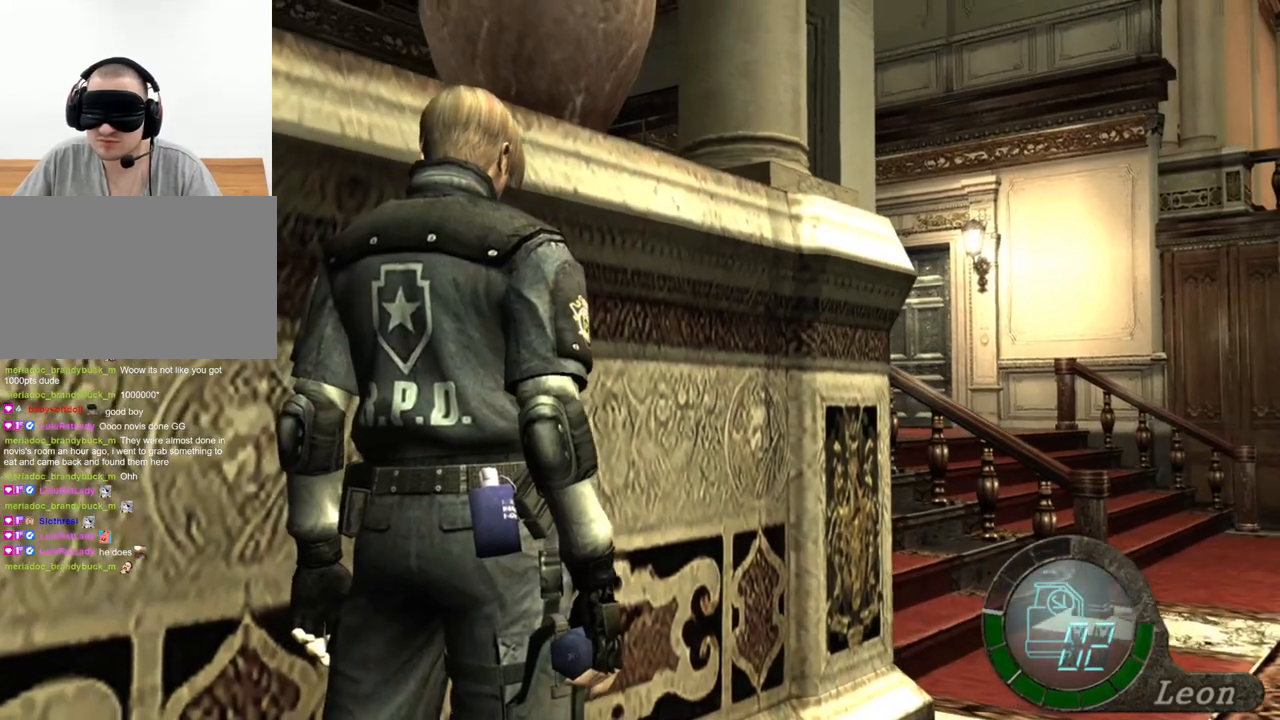
{"keys": [], "mouse": [], "events": []}